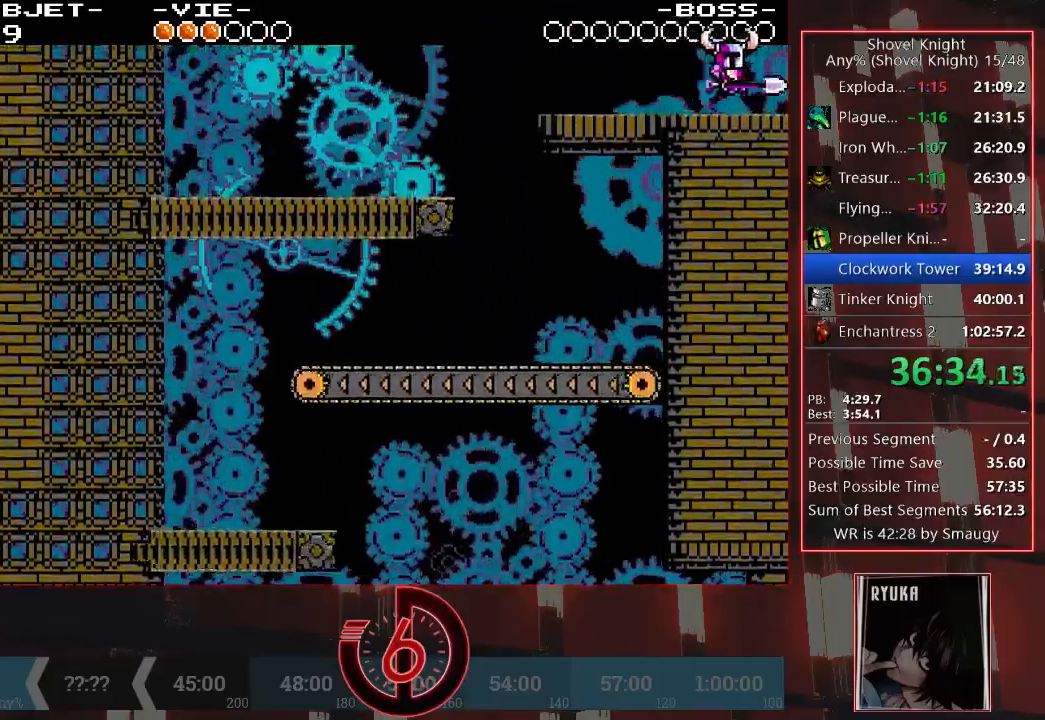
Gameplay with a controller (PlayStation layout); each line is a JSON object with the inputs held at the frame after it. "events" lists button and stick changes between this image and that frame as [ms after this image, input, new state], when the widget could be followed in between. Not read: L3 R3.
{"buttons": ["DPAD_RIGHT"], "left_stick": "center", "right_stick": "center", "events": []}
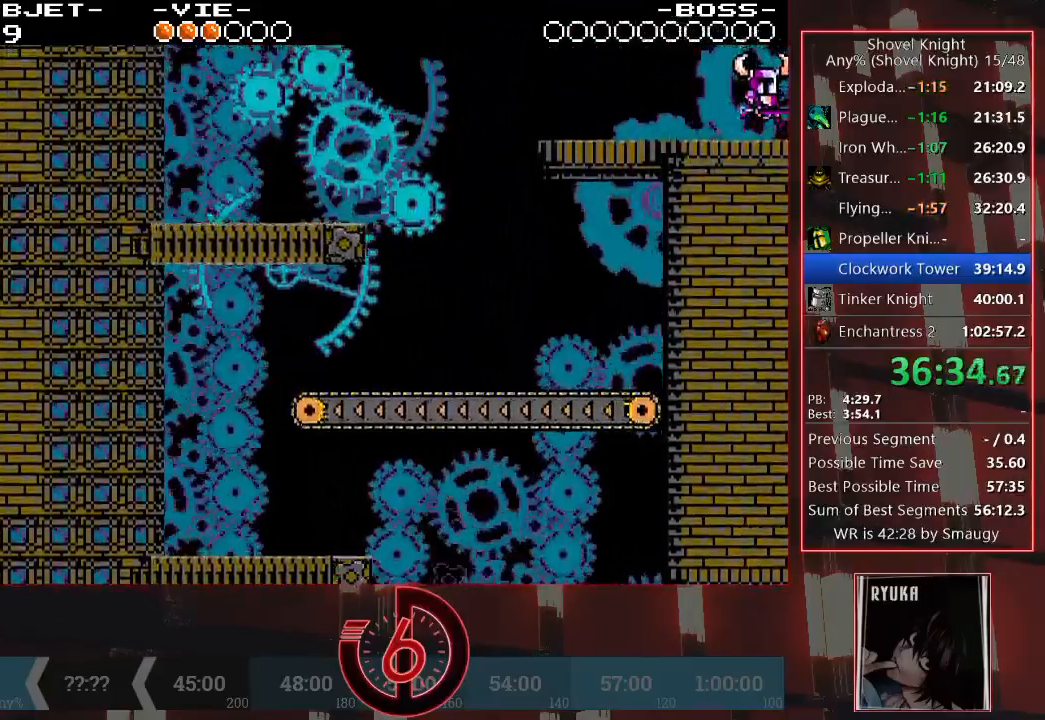
{"buttons": ["DPAD_RIGHT"], "left_stick": "center", "right_stick": "center", "events": []}
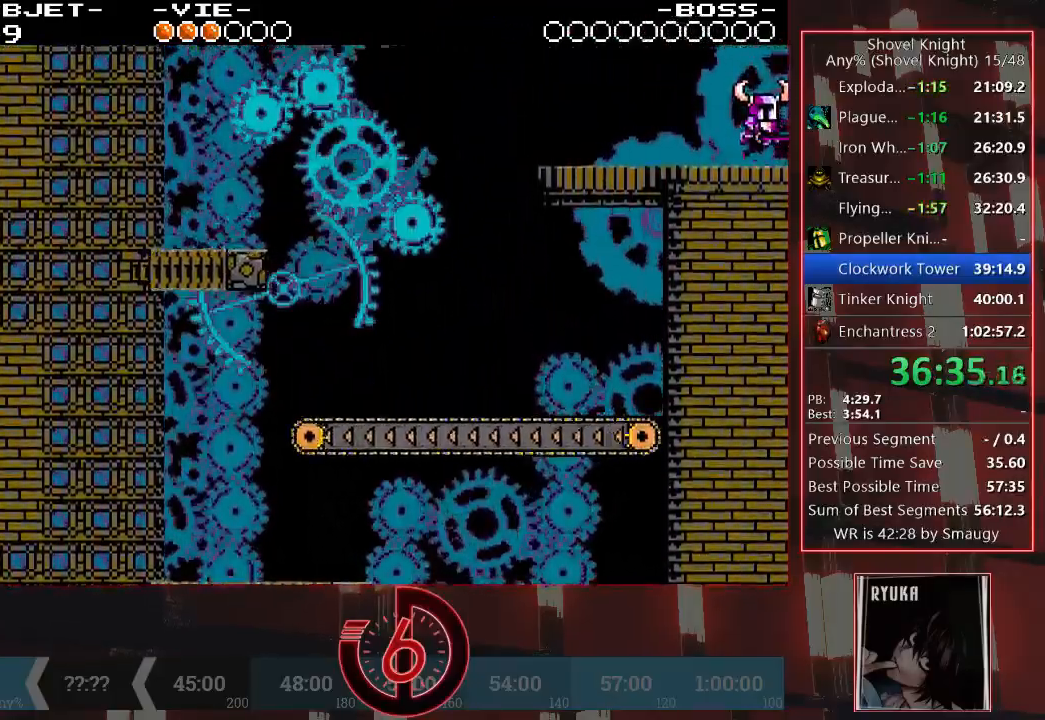
{"buttons": ["DPAD_RIGHT"], "left_stick": "center", "right_stick": "center", "events": []}
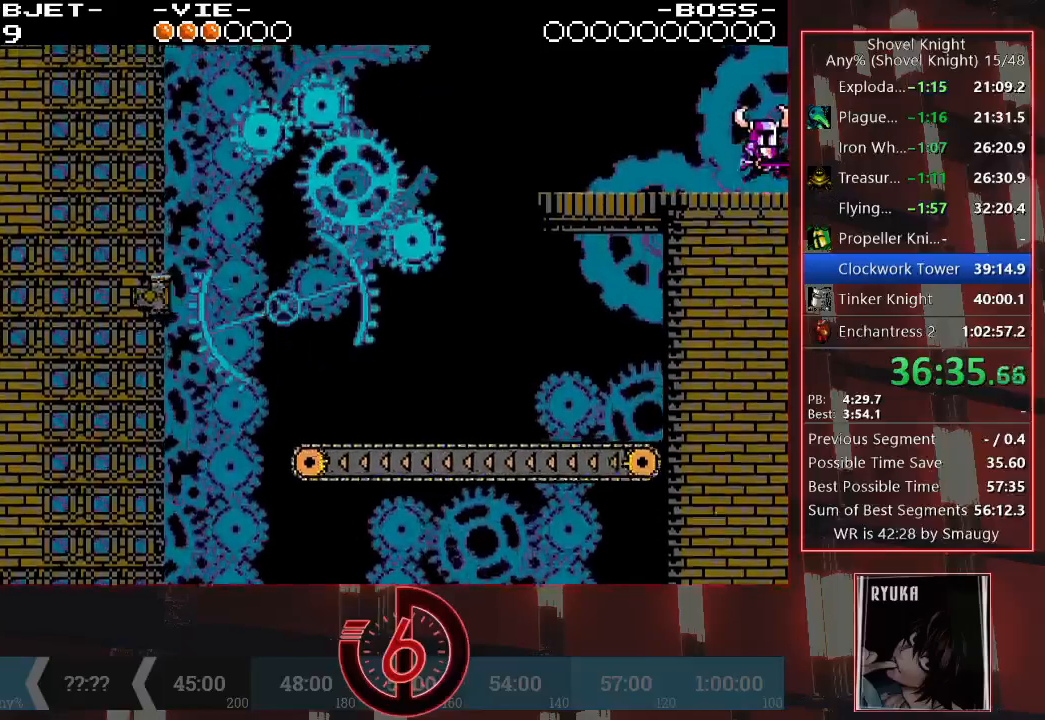
{"buttons": ["DPAD_RIGHT"], "left_stick": "center", "right_stick": "center", "events": []}
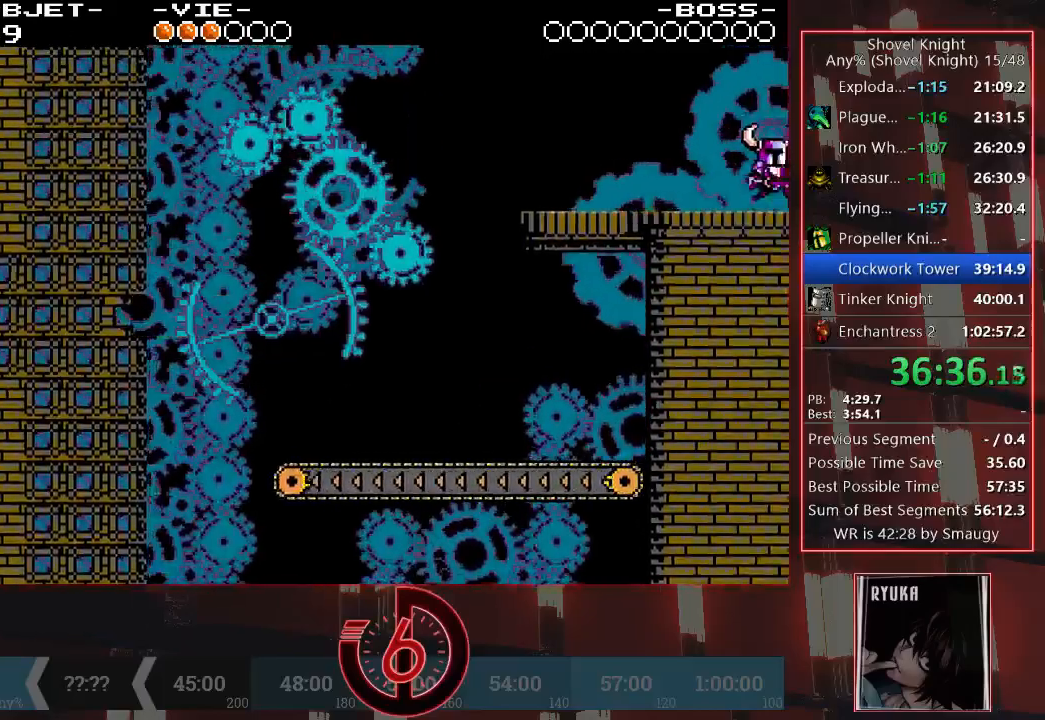
{"buttons": ["DPAD_RIGHT"], "left_stick": "center", "right_stick": "center", "events": []}
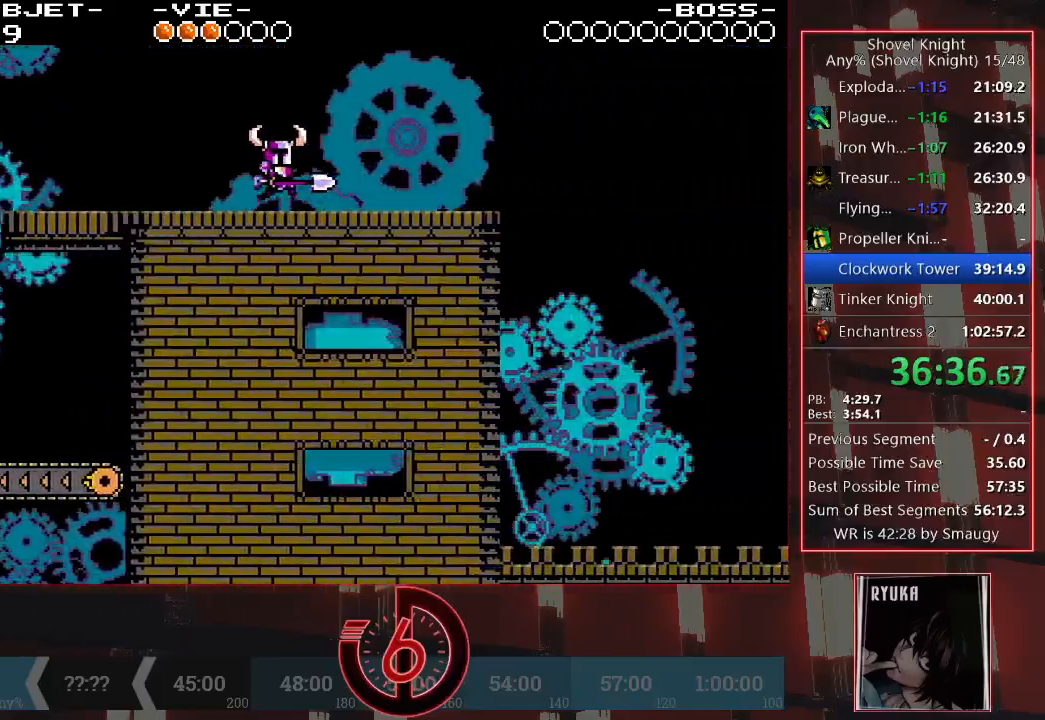
{"buttons": ["DPAD_RIGHT"], "left_stick": "center", "right_stick": "center", "events": []}
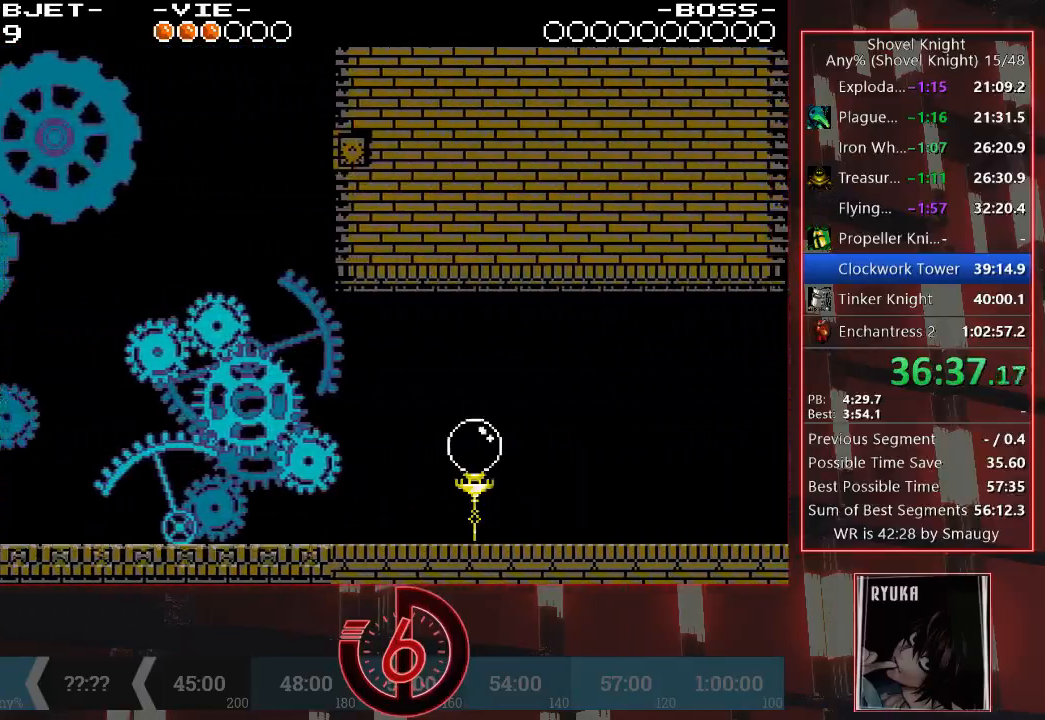
{"buttons": ["DPAD_RIGHT"], "left_stick": "center", "right_stick": "center", "events": [[367, "SQUARE", "down"], [483, "SQUARE", "up"]]}
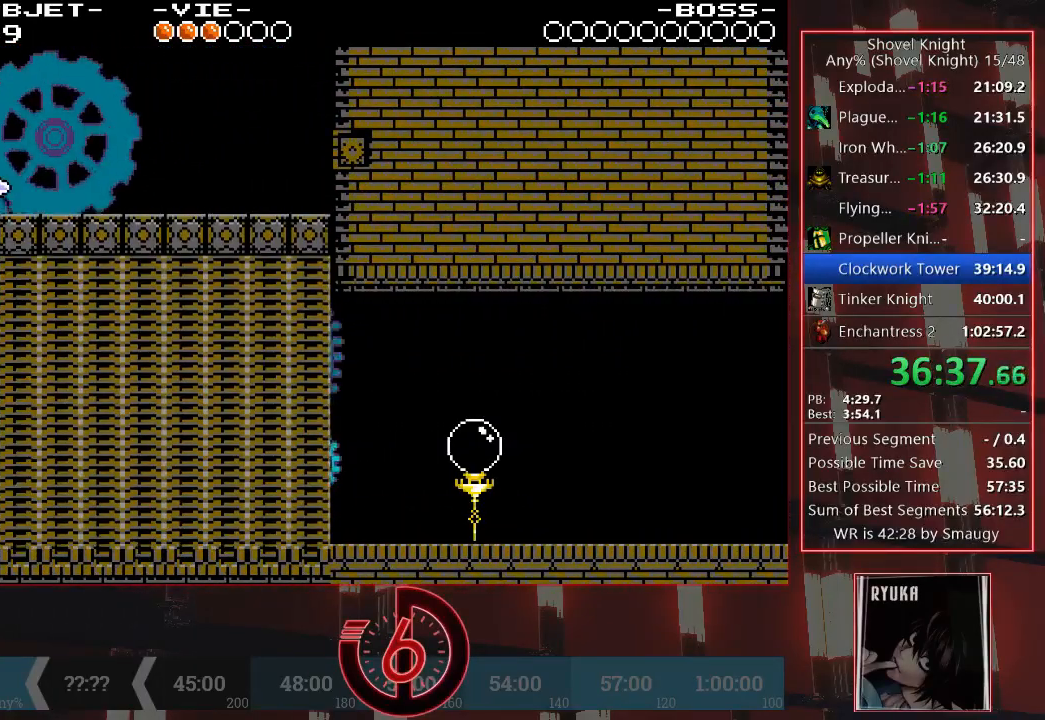
{"buttons": [], "left_stick": "center", "right_stick": "center", "events": [[183, "DPAD_RIGHT", "up"], [333, "SQUARE", "down"], [467, "SQUARE", "up"]]}
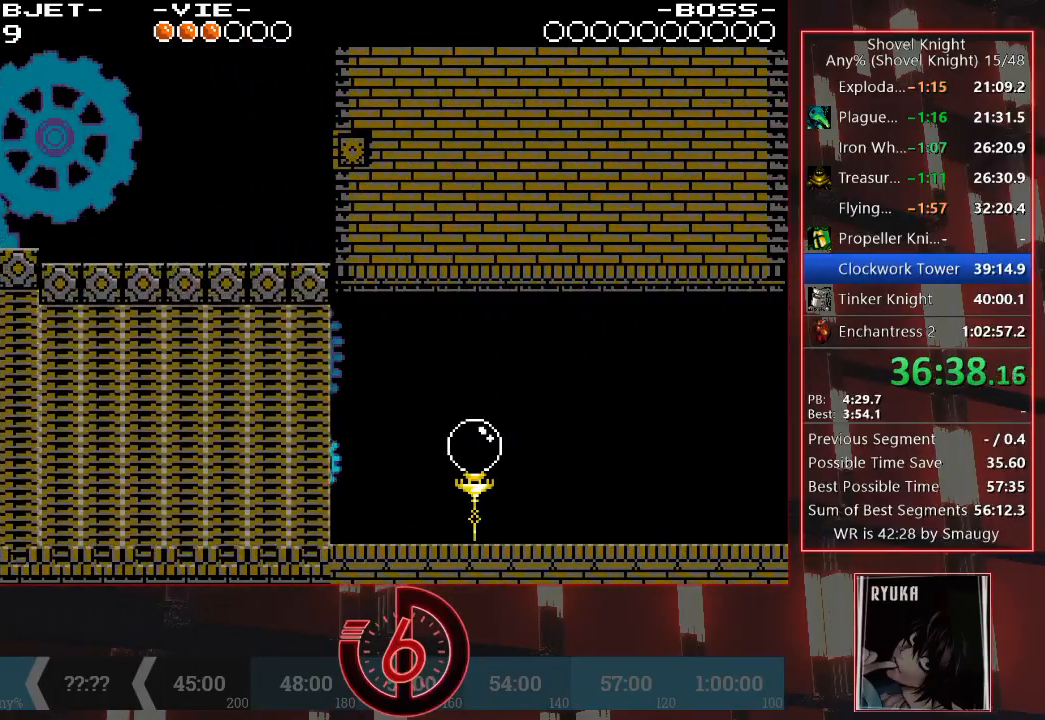
{"buttons": ["DPAD_DOWN", "DPAD_RIGHT"], "left_stick": "center", "right_stick": "center", "events": [[117, "DPAD_RIGHT", "down"], [150, "DPAD_DOWN", "down"], [183, "CROSS", "down"], [383, "CROSS", "up"]]}
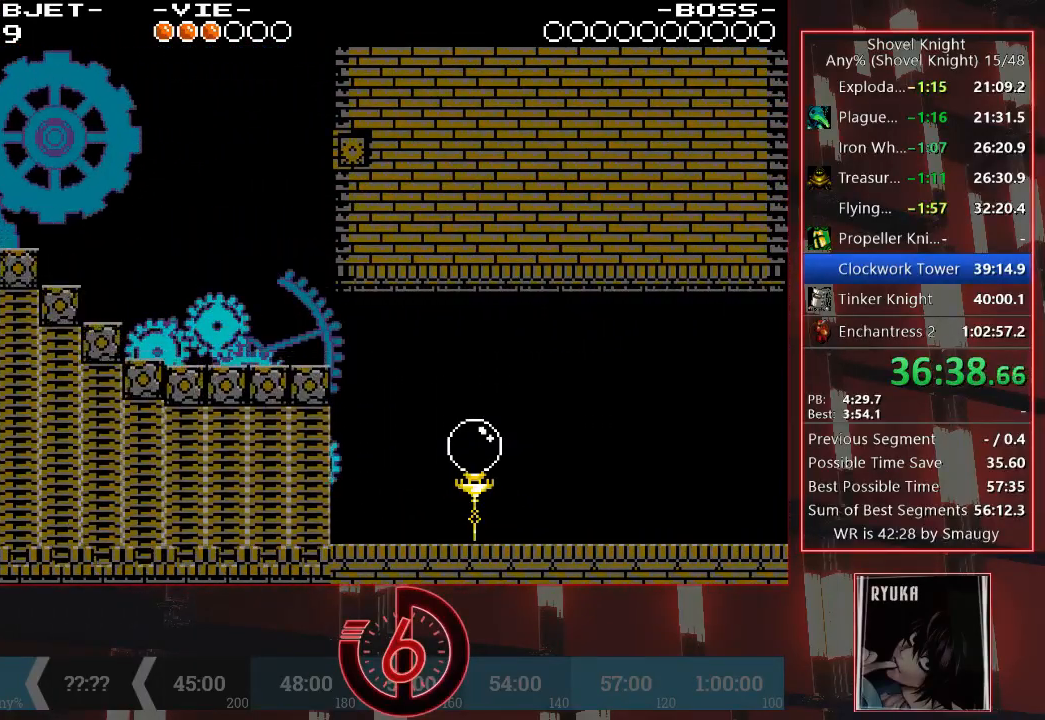
{"buttons": ["DPAD_RIGHT"], "left_stick": "center", "right_stick": "center", "events": [[83, "DPAD_DOWN", "up"], [83, "DPAD_RIGHT", "up"], [267, "DPAD_RIGHT", "down"]]}
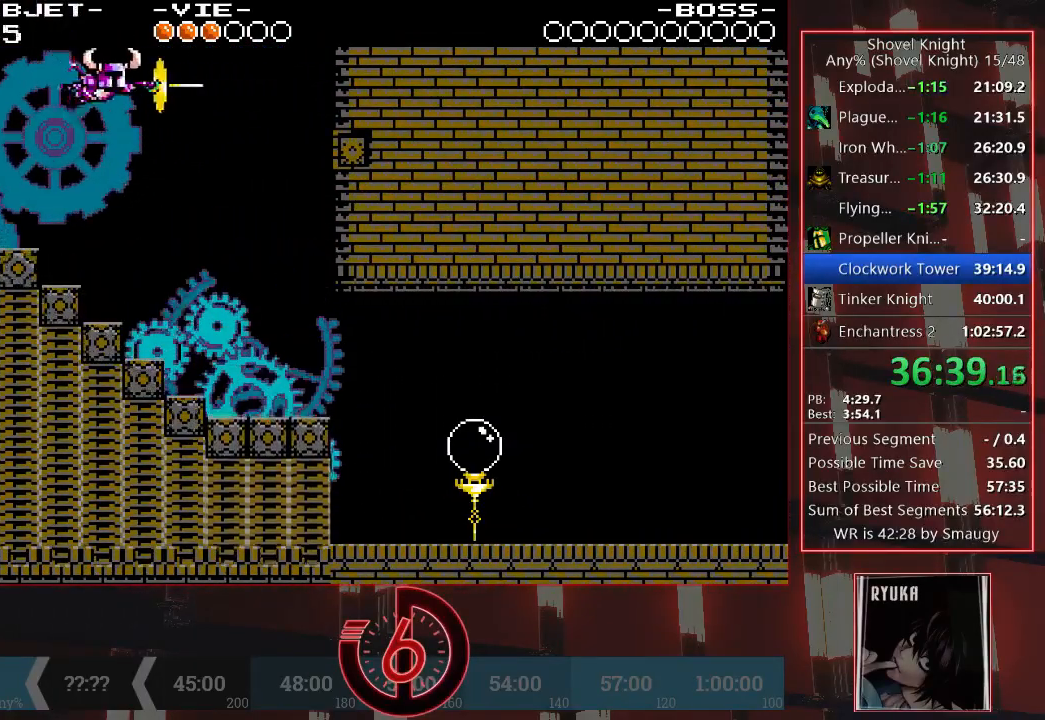
{"buttons": ["DPAD_RIGHT"], "left_stick": "center", "right_stick": "center", "events": [[17, "TRIANGLE", "down"], [233, "TRIANGLE", "up"]]}
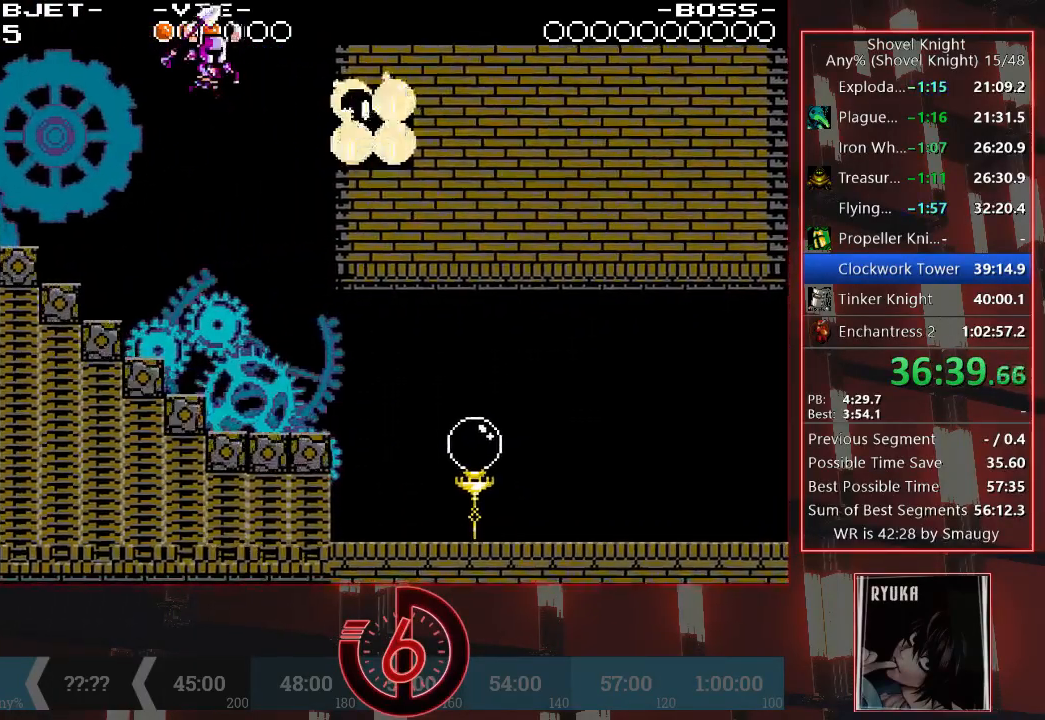
{"buttons": ["DPAD_RIGHT"], "left_stick": "center", "right_stick": "center", "events": [[183, "TRIANGLE", "down"], [383, "TRIANGLE", "up"]]}
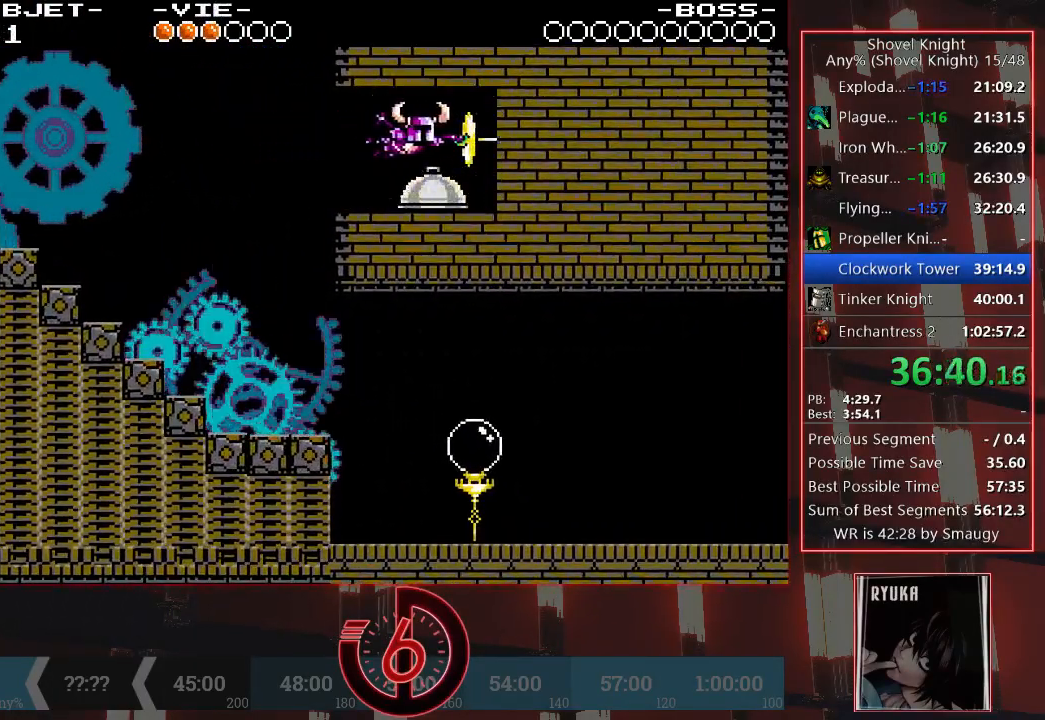
{"buttons": [], "left_stick": "center", "right_stick": "center", "events": [[67, "DPAD_RIGHT", "up"], [283, "DPAD_LEFT", "down"], [367, "SQUARE", "down"], [400, "DPAD_LEFT", "up"], [467, "SQUARE", "up"]]}
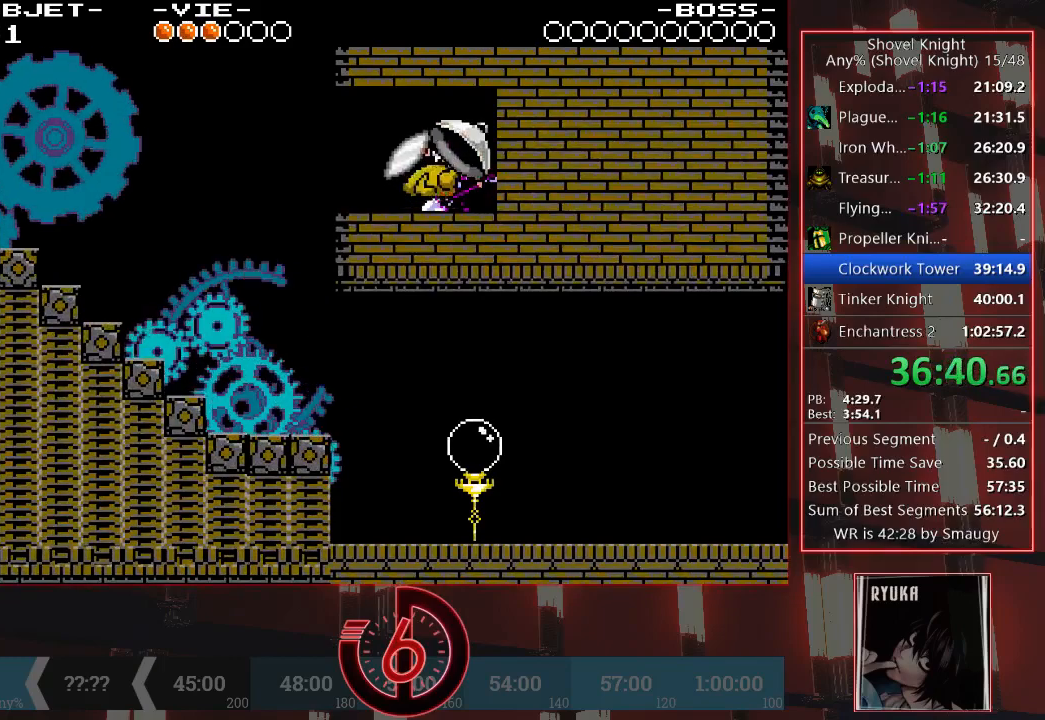
{"buttons": ["DPAD_LEFT"], "left_stick": "center", "right_stick": "center", "events": [[133, "DPAD_LEFT", "down"]]}